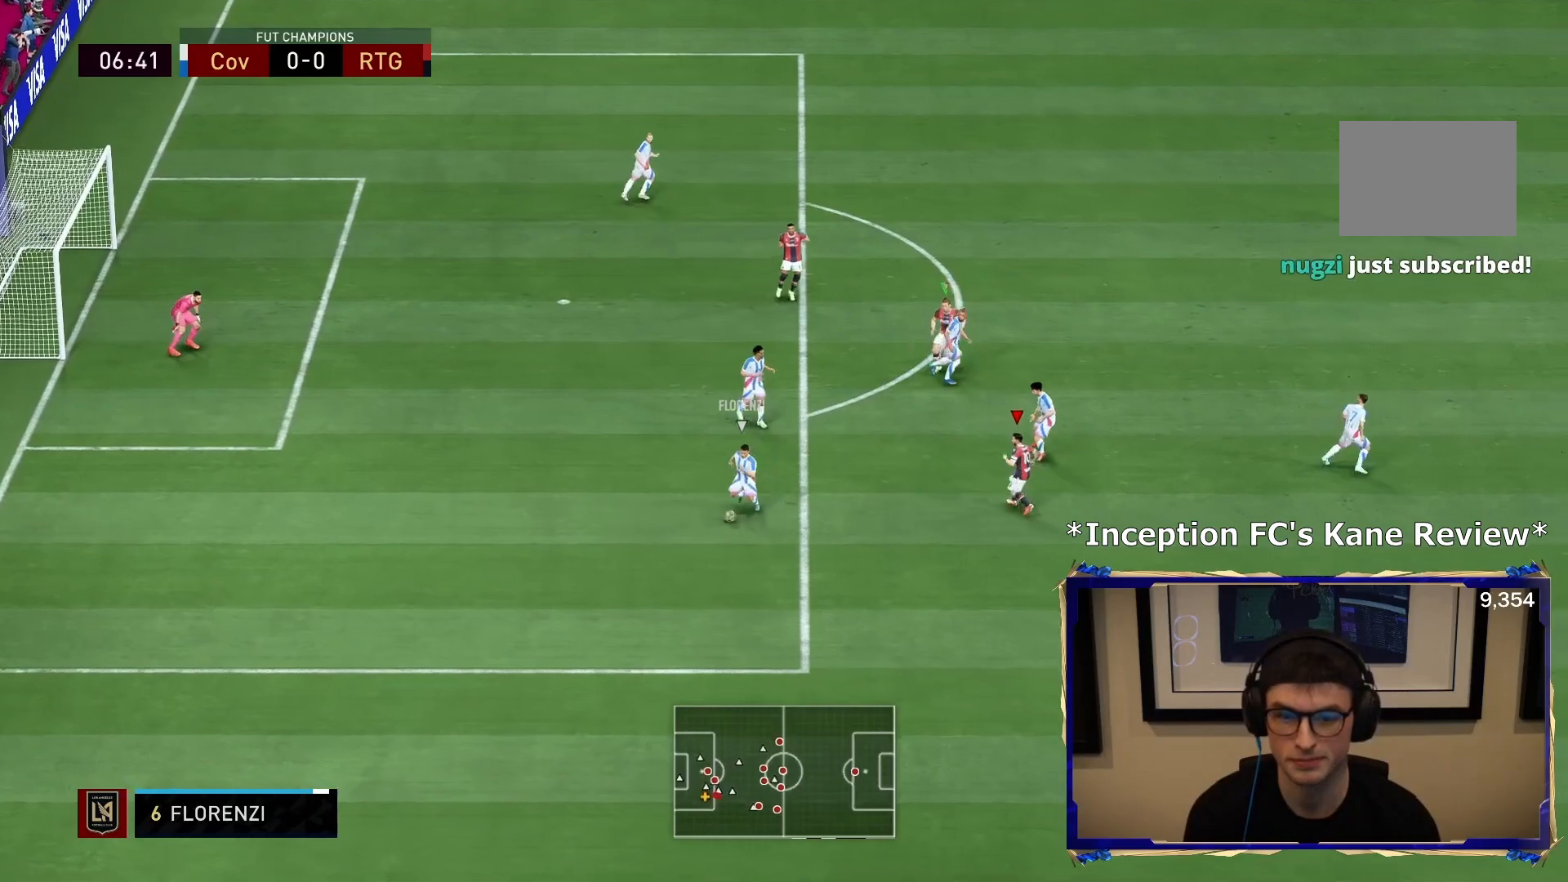
Gameplay with a controller (PlayStation layout); each line is a JSON object with the inputs held at the frame after it. "events" lists button and stick changes between this image and that frame as [ms after this image, input, new state], when the widget could be followed in between. Not read: L3 R3.
{"buttons": ["L2", "R1", "R2"], "left_stick": "down-right", "right_stick": "center", "events": [[100, "left_stick", "down-right"]]}
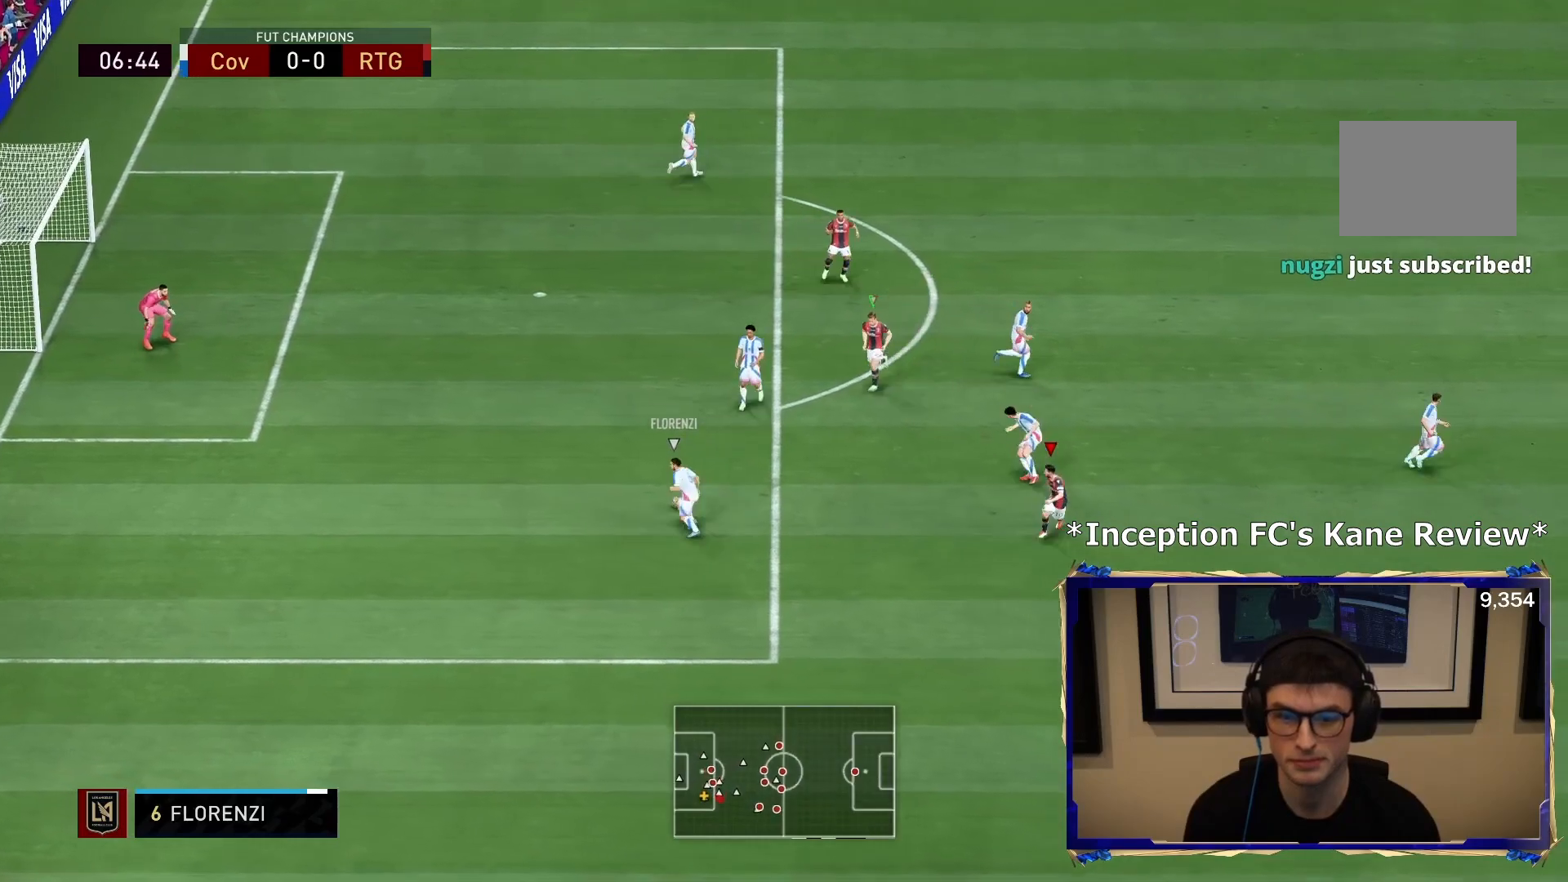
{"buttons": ["R1", "R2"], "left_stick": "down-right", "right_stick": "center", "events": [[183, "R1", "up"], [217, "left_stick", "right"], [250, "R1", "down"], [283, "L2", "up"], [317, "L1", "down"], [333, "left_stick", "down-right"], [450, "L1", "up"]]}
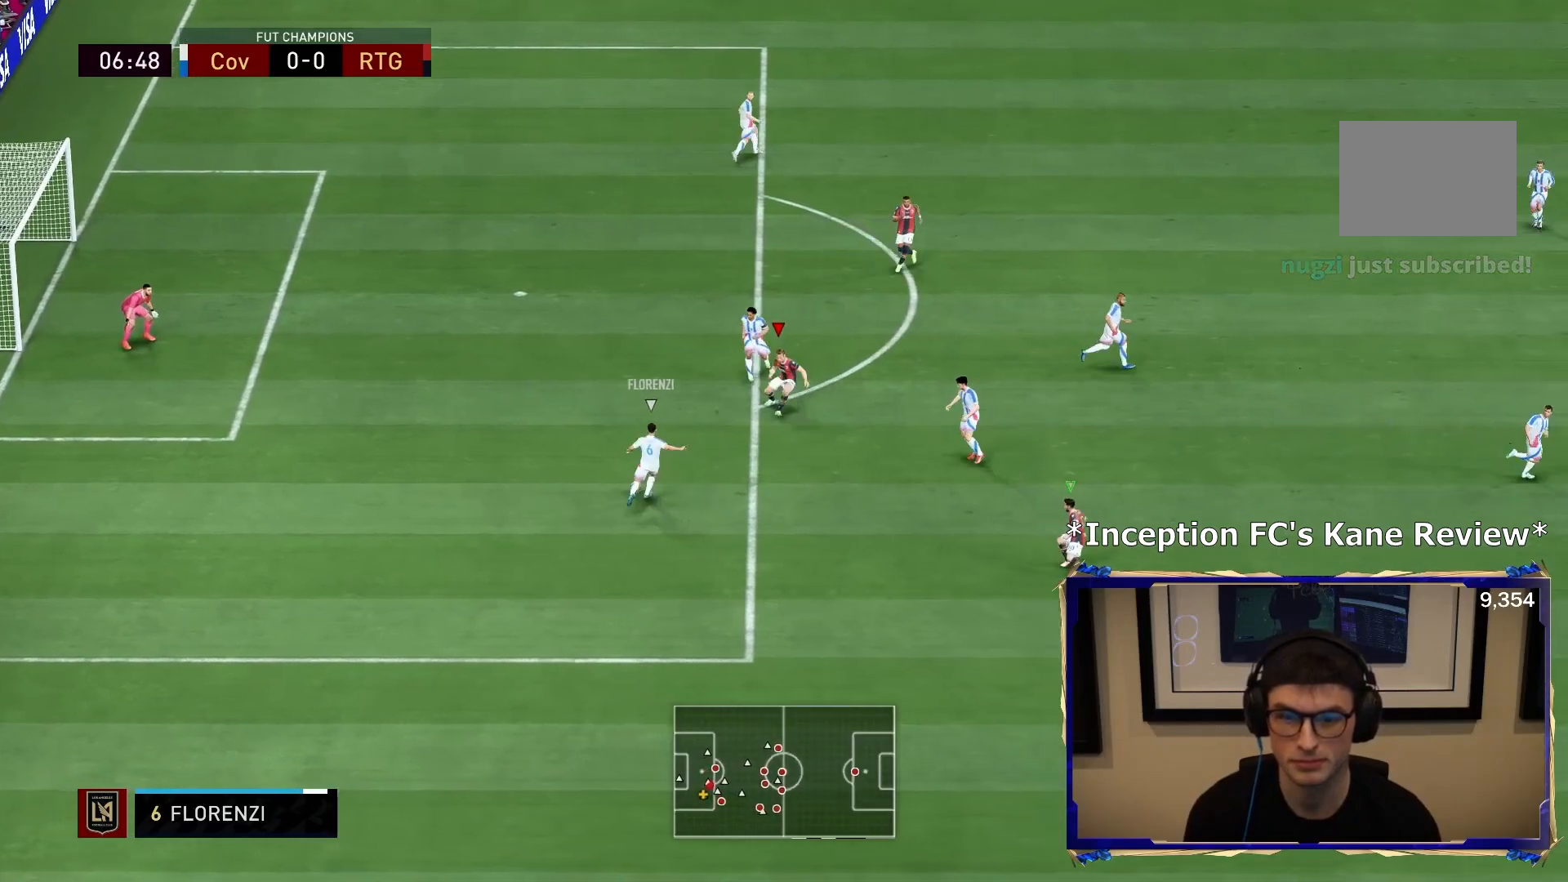
{"buttons": ["L2", "R1", "R2"], "left_stick": "down-right", "right_stick": "center", "events": [[83, "L2", "down"]]}
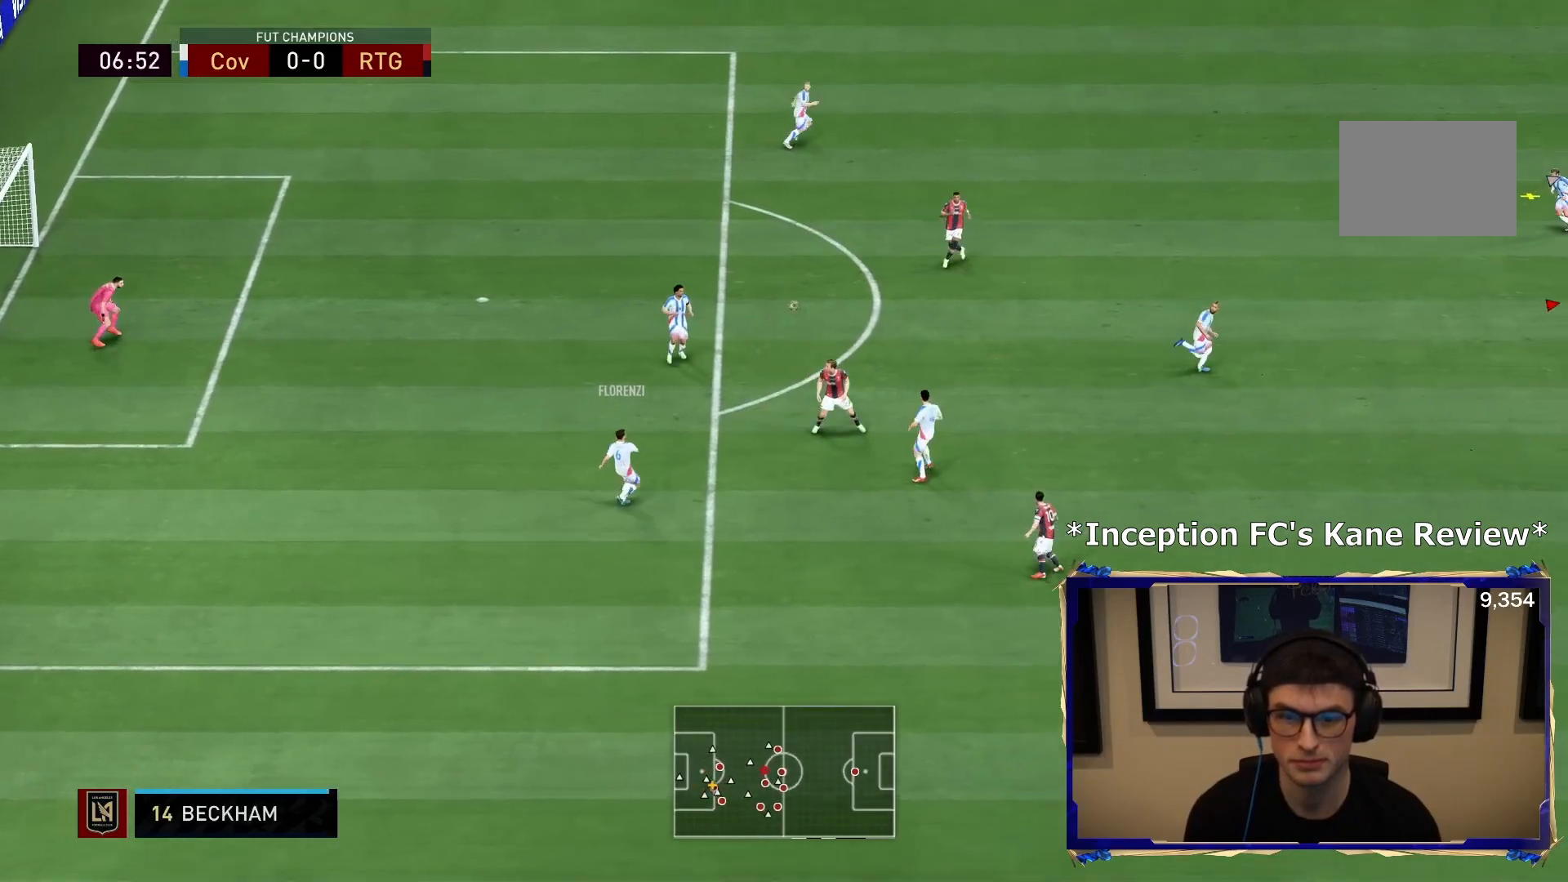
{"buttons": ["R2"], "left_stick": "up-right", "right_stick": "center", "events": [[67, "left_stick", "right"], [267, "R1", "up"], [300, "L2", "up"], [433, "left_stick", "up-right"]]}
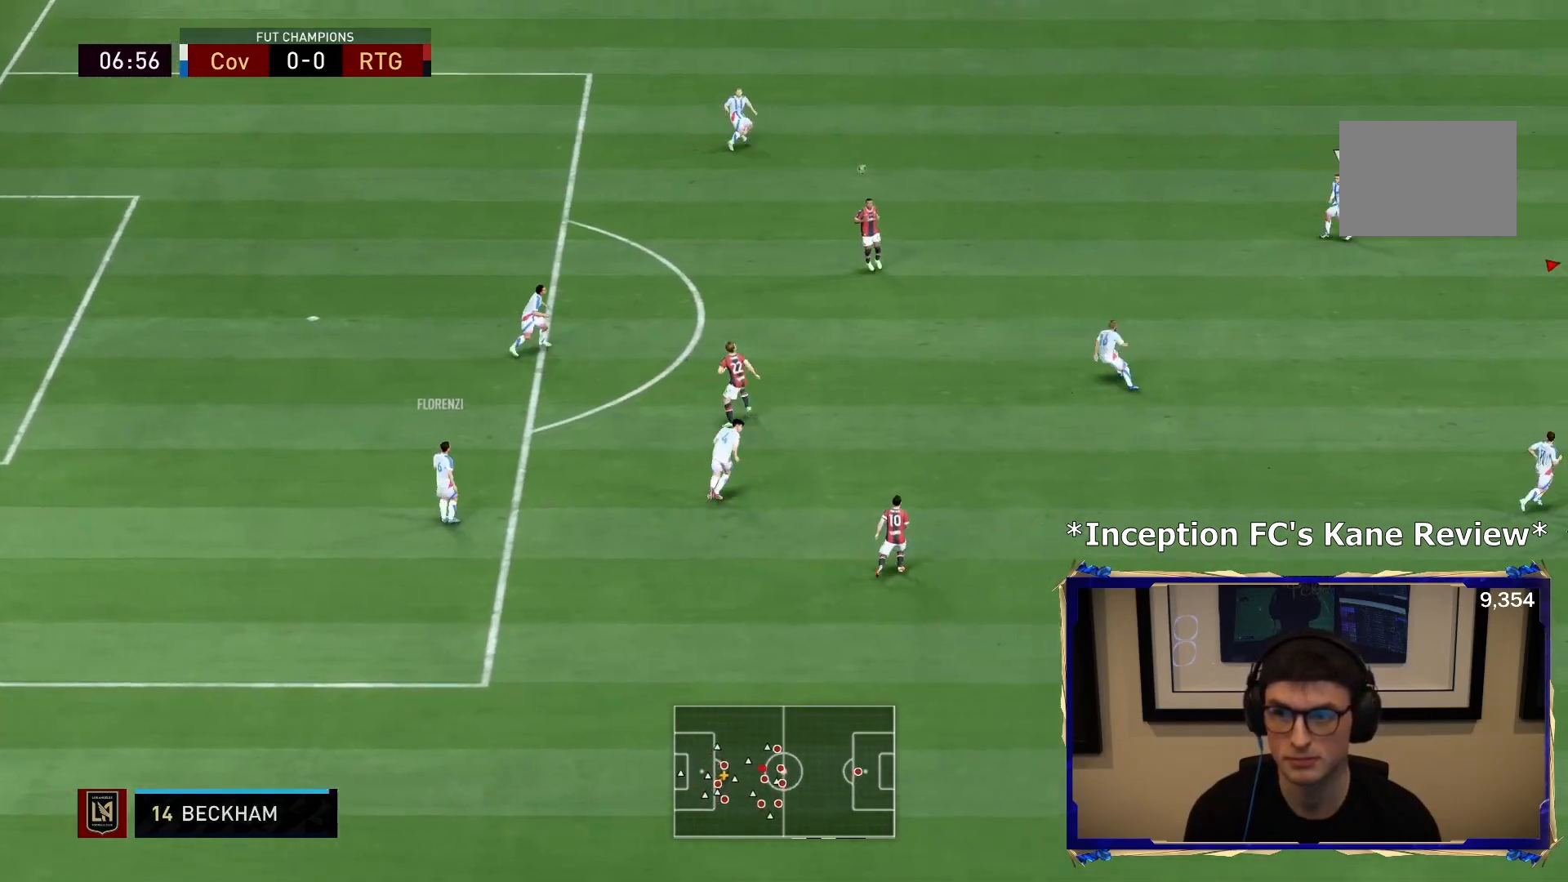
{"buttons": ["R2"], "left_stick": "left", "right_stick": "center", "events": [[33, "left_stick", "up"], [167, "left_stick", "up-left"], [400, "left_stick", "left"]]}
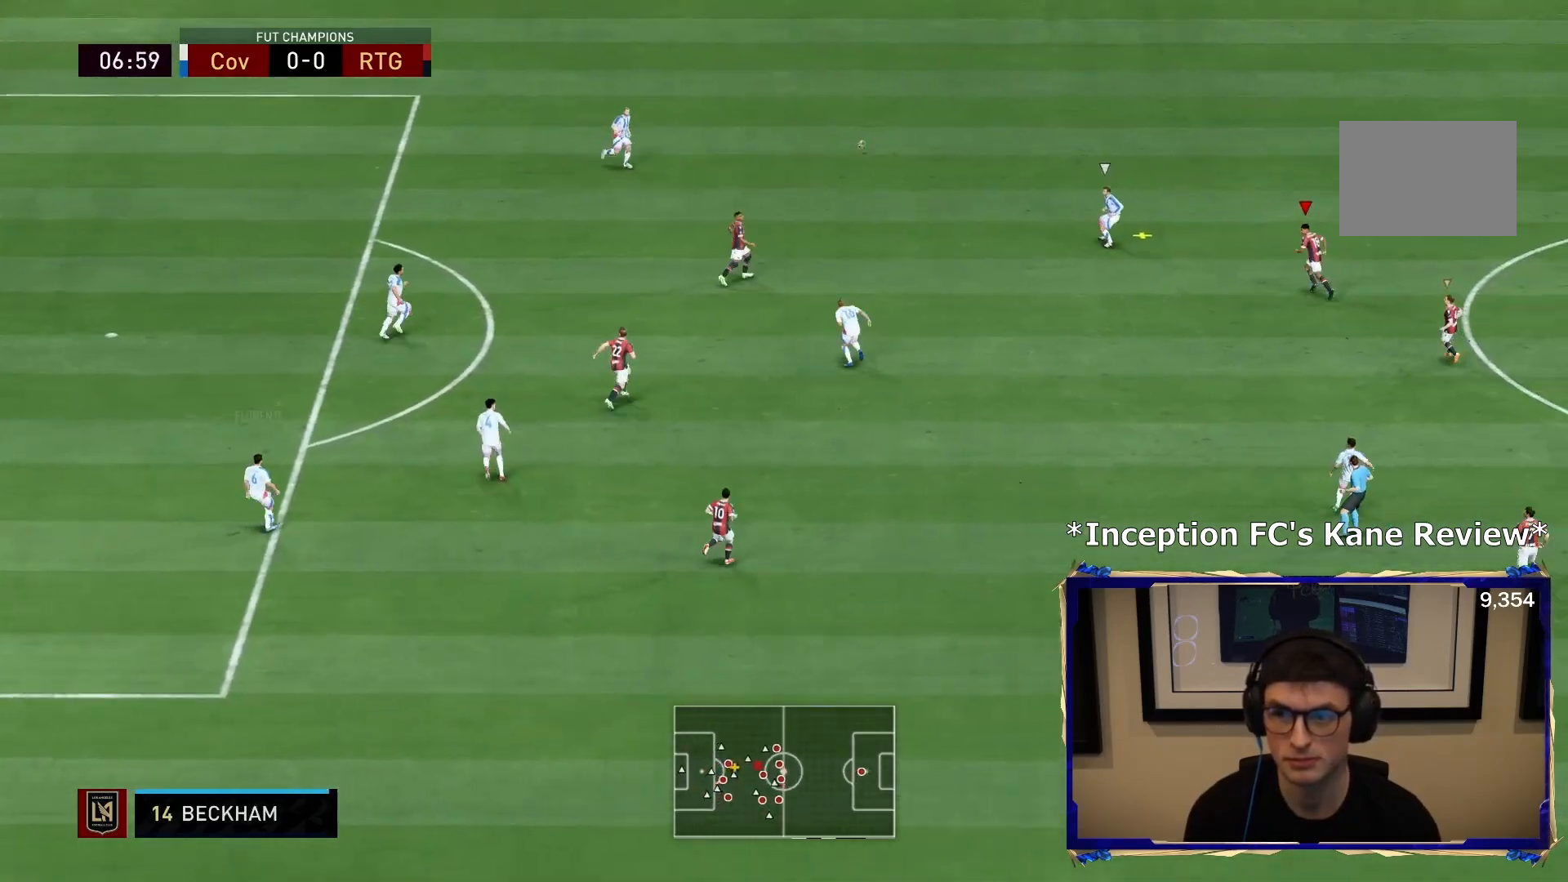
{"buttons": ["R1", "R2"], "left_stick": "up", "right_stick": "center", "events": [[200, "R1", "down"], [417, "left_stick", "up"]]}
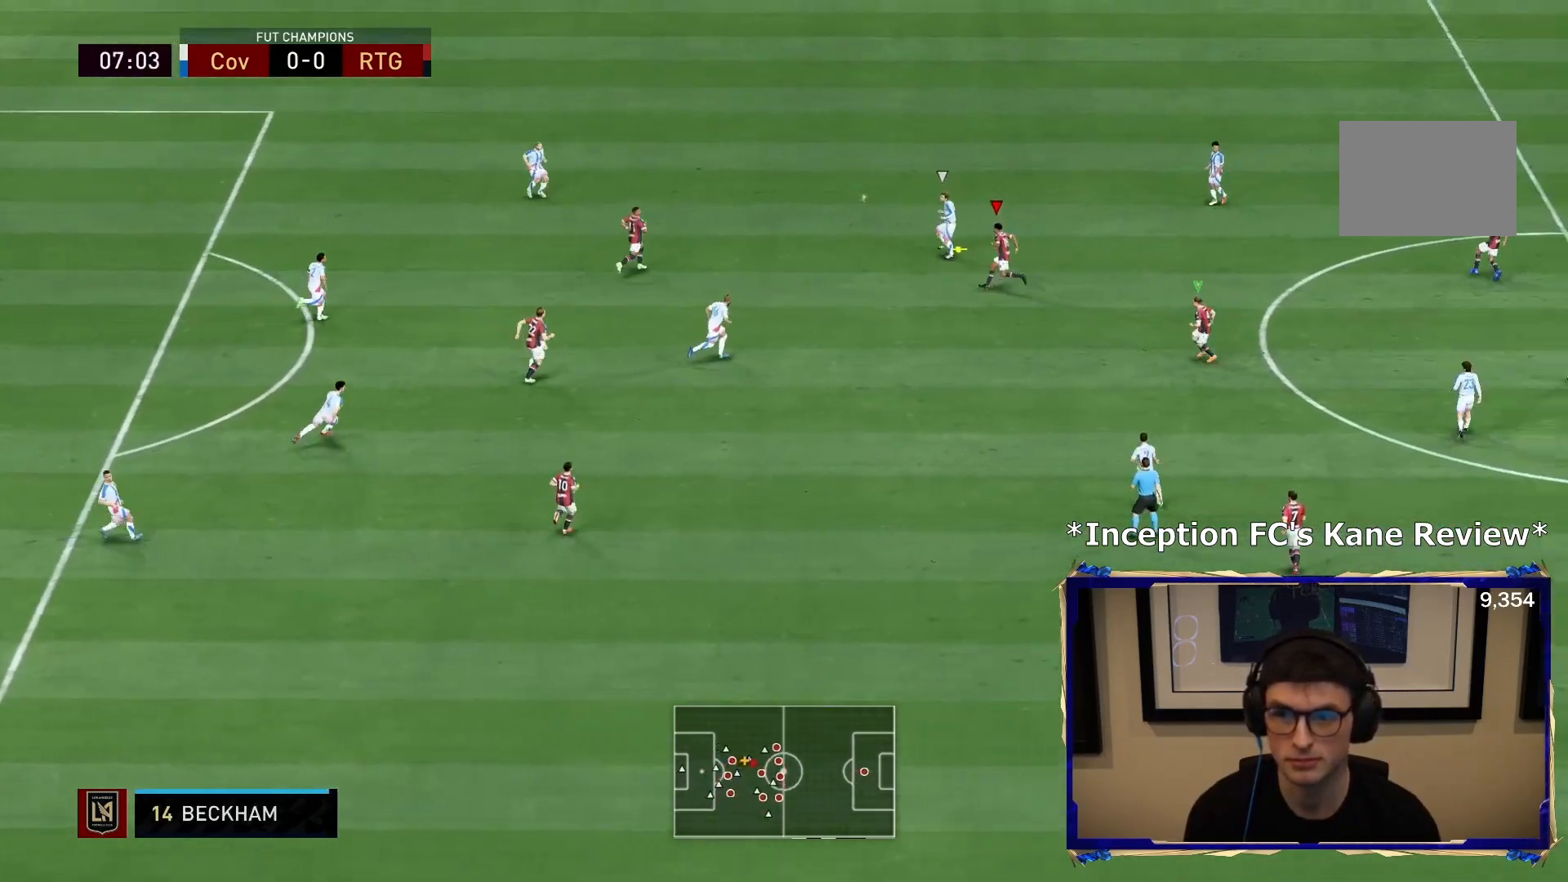
{"buttons": ["L2", "R1", "R2"], "left_stick": "up-right", "right_stick": "center", "events": [[100, "L2", "down"], [150, "left_stick", "up-right"]]}
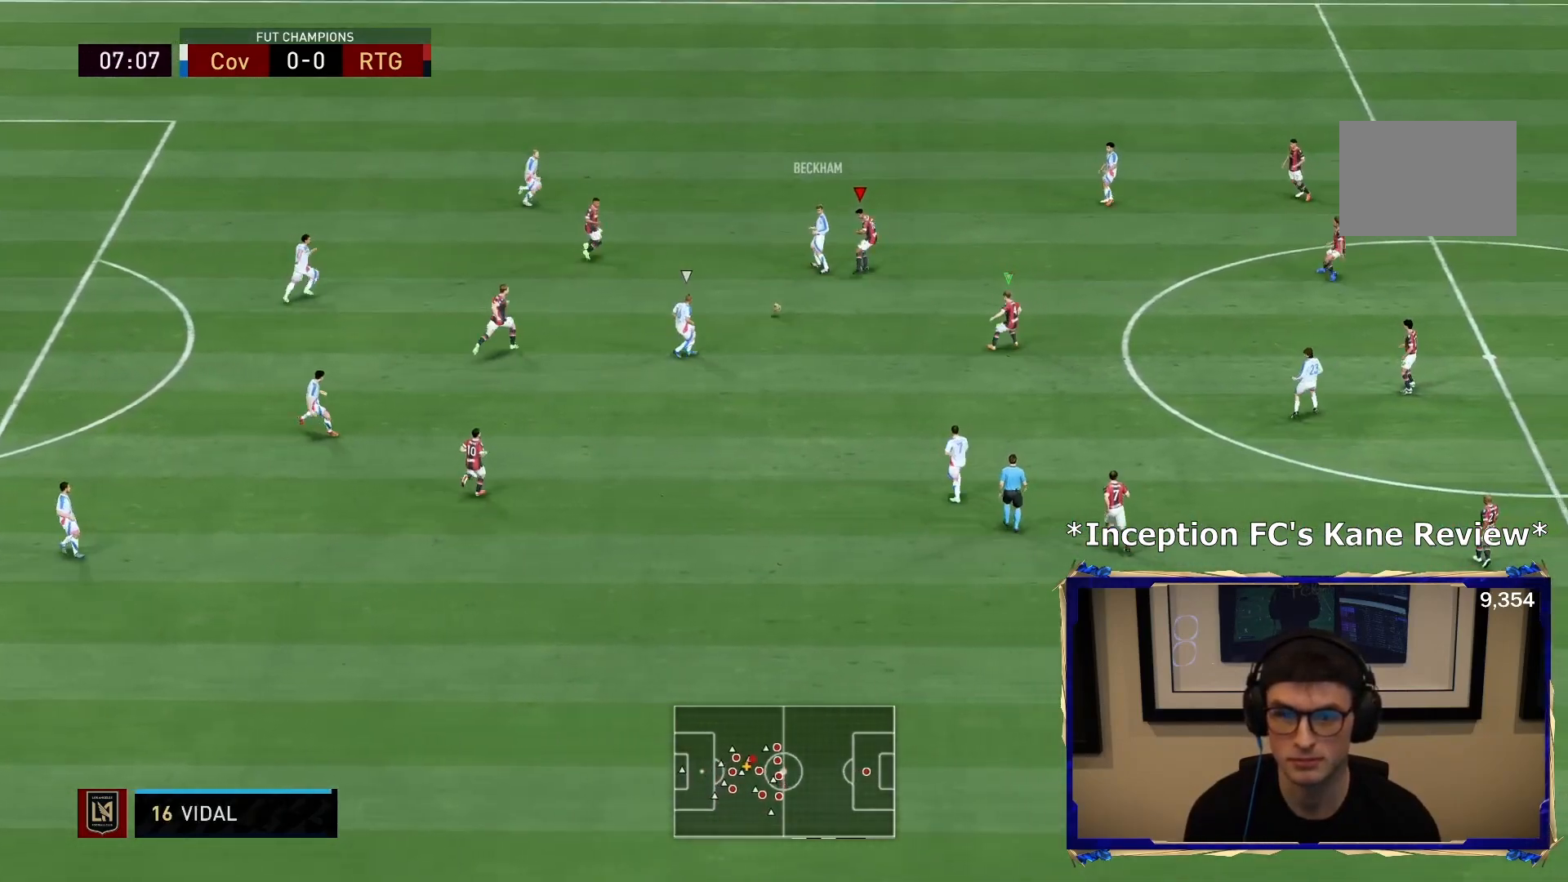
{"buttons": ["L1", "R2"], "left_stick": "down", "right_stick": "center", "events": [[183, "left_stick", "down-right"], [217, "L2", "up"], [317, "R1", "up"], [417, "L1", "down"], [483, "left_stick", "down"]]}
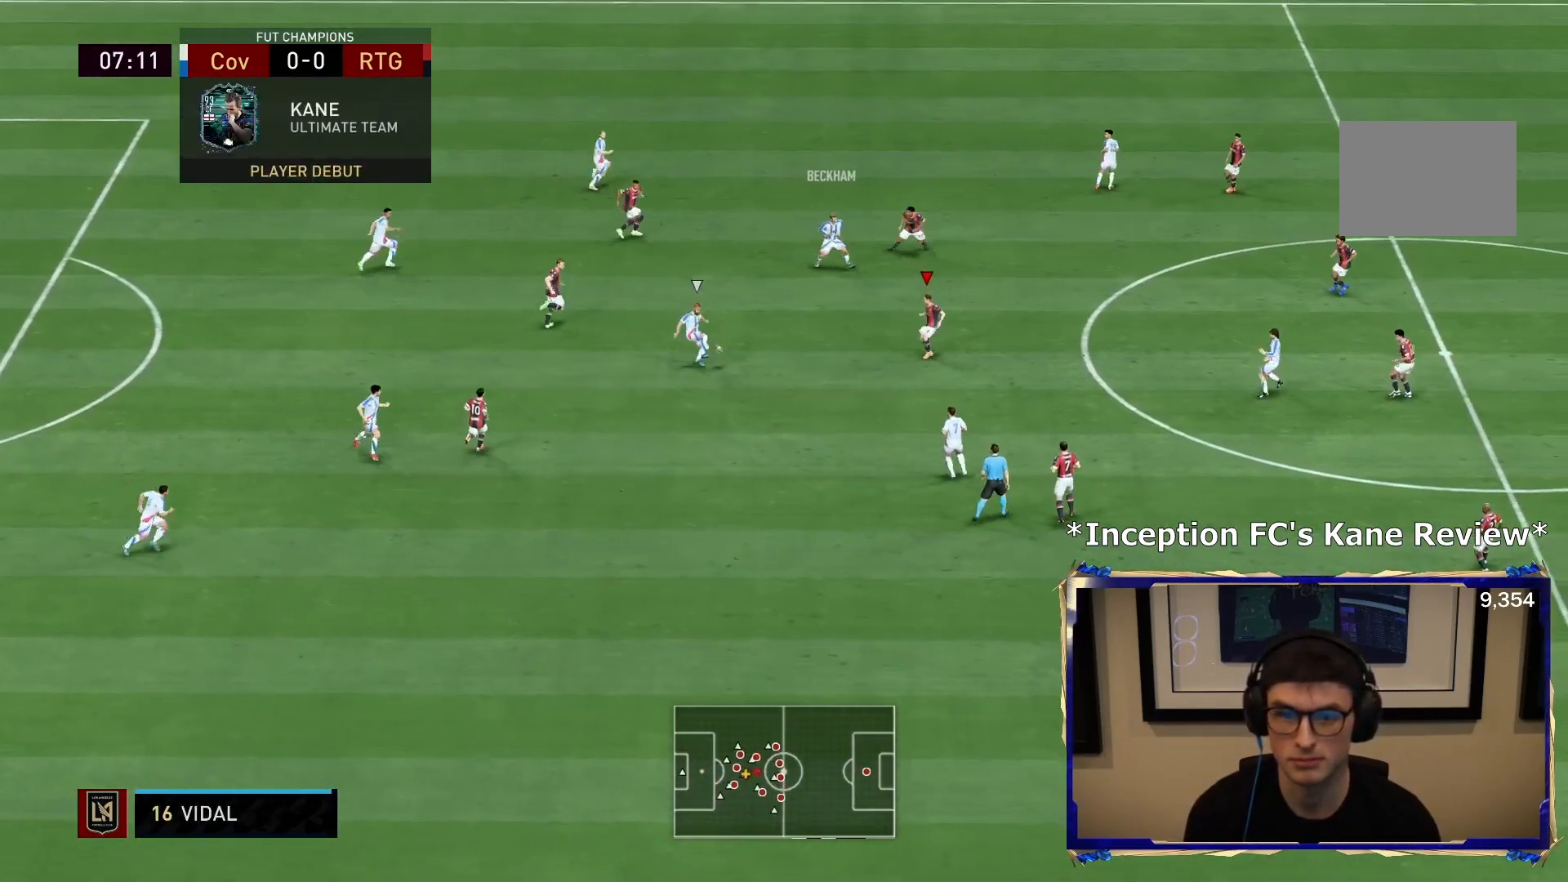
{"buttons": ["L2", "R1", "R2"], "left_stick": "down", "right_stick": "center", "events": [[83, "L1", "up"], [117, "R1", "down"], [183, "L2", "down"]]}
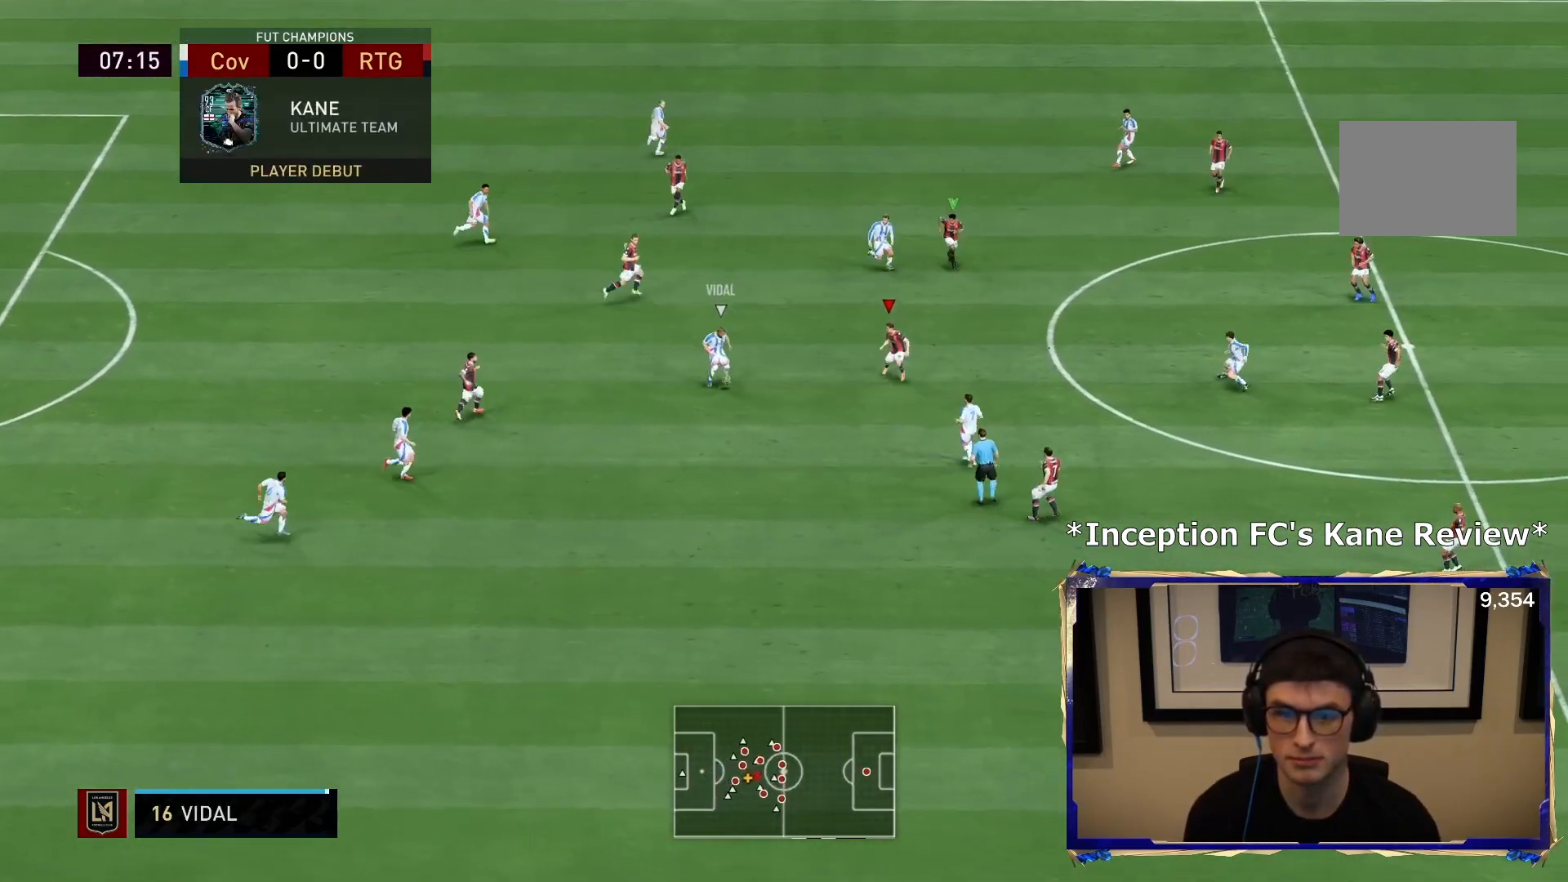
{"buttons": ["L2", "R1", "R2"], "left_stick": "down", "right_stick": "center", "events": []}
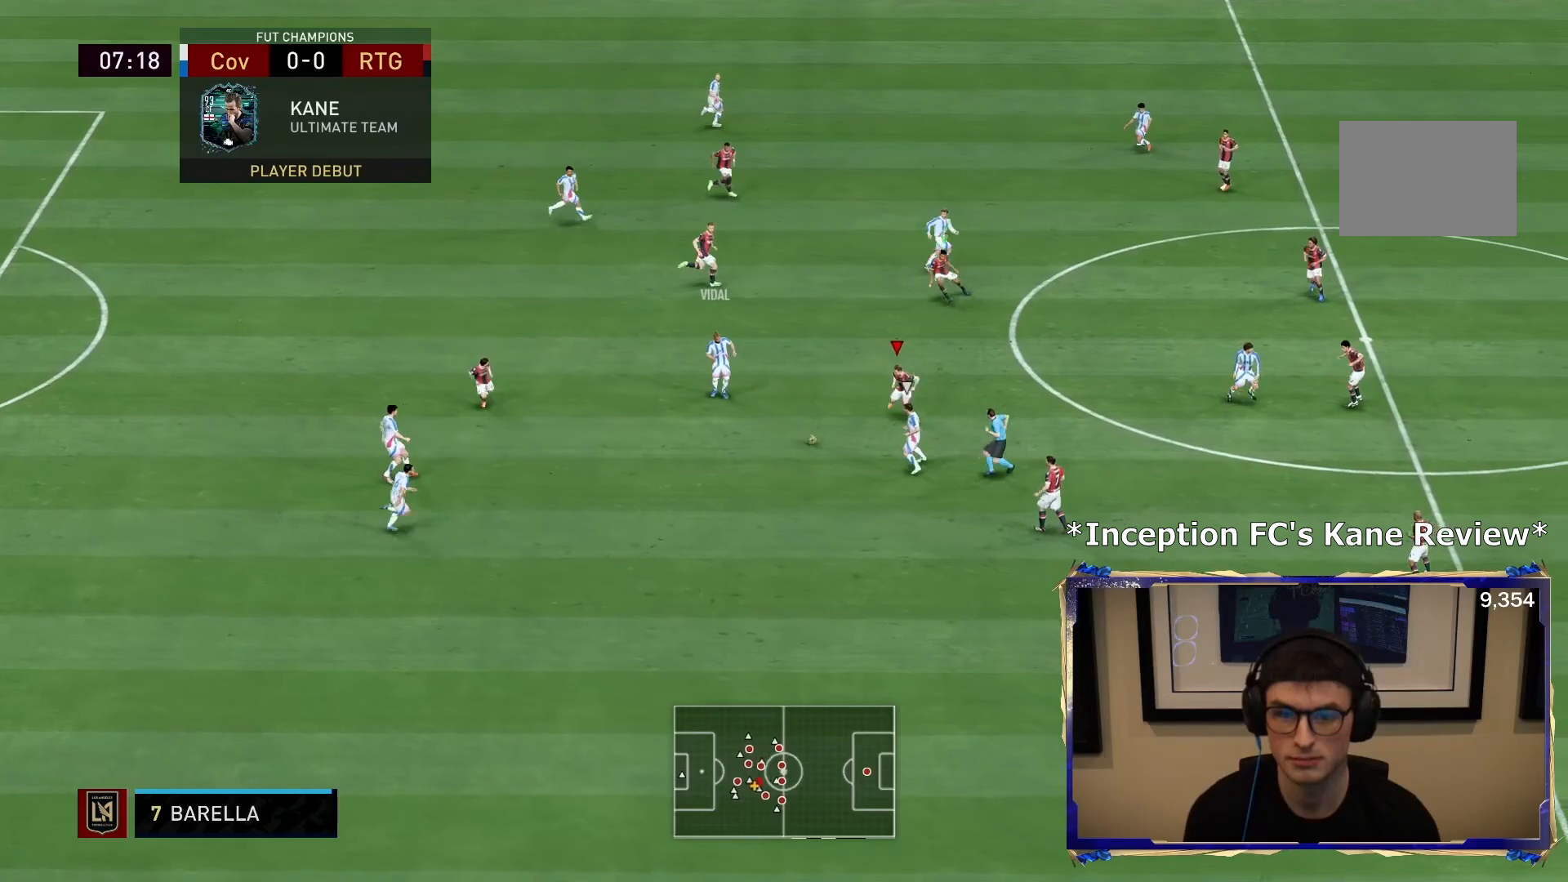
{"buttons": ["L2", "R1", "R2"], "left_stick": "down", "right_stick": "center", "events": [[133, "left_stick", "down-right"], [333, "left_stick", "down"]]}
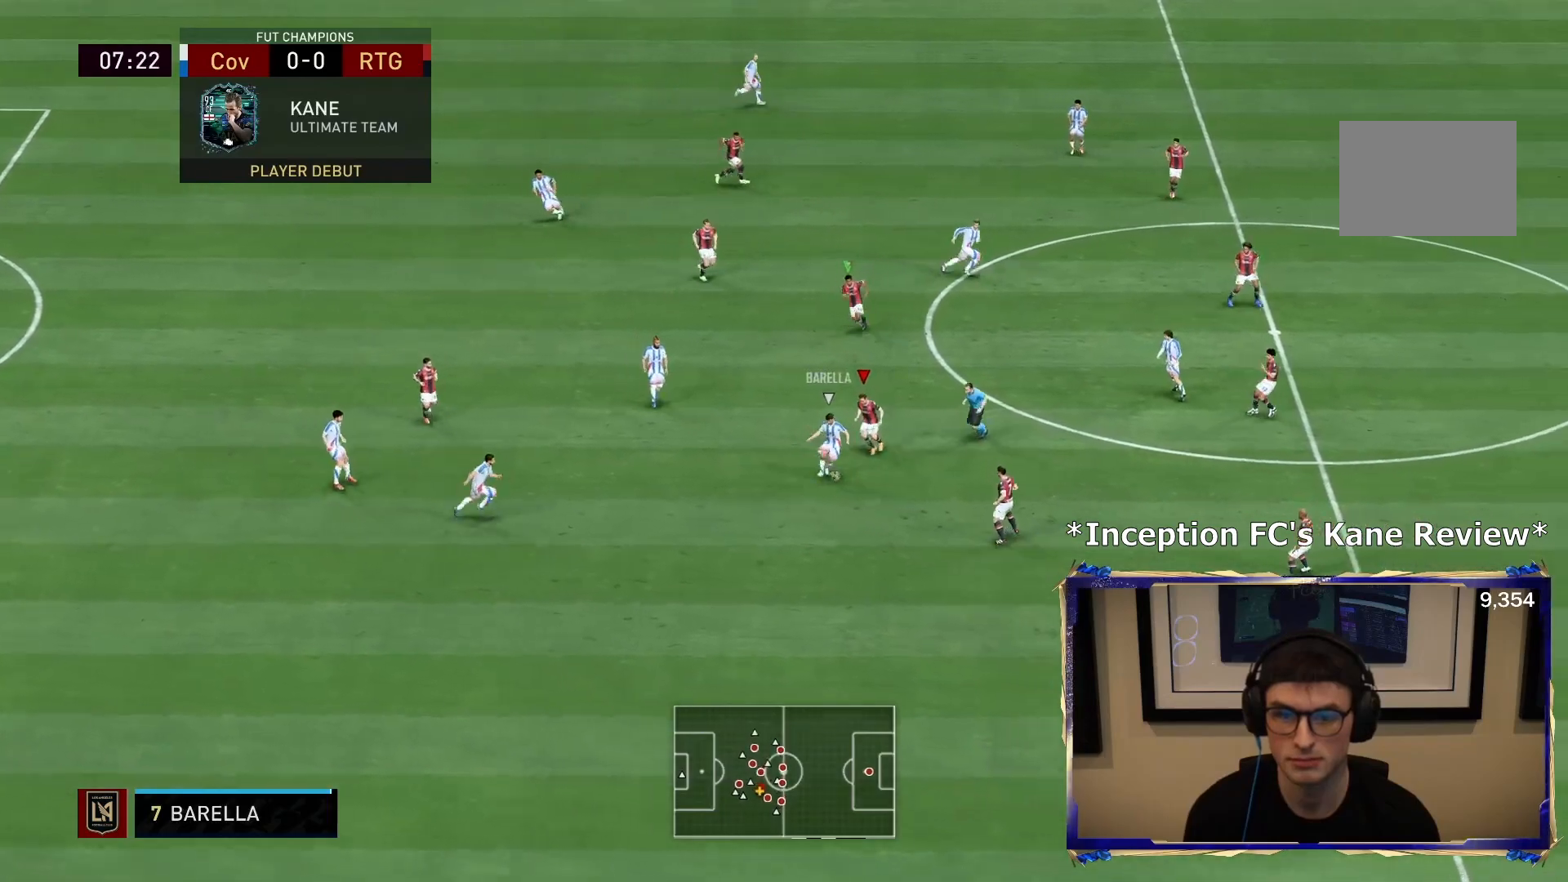
{"buttons": ["L2", "R1", "R2"], "left_stick": "down", "right_stick": "center", "events": []}
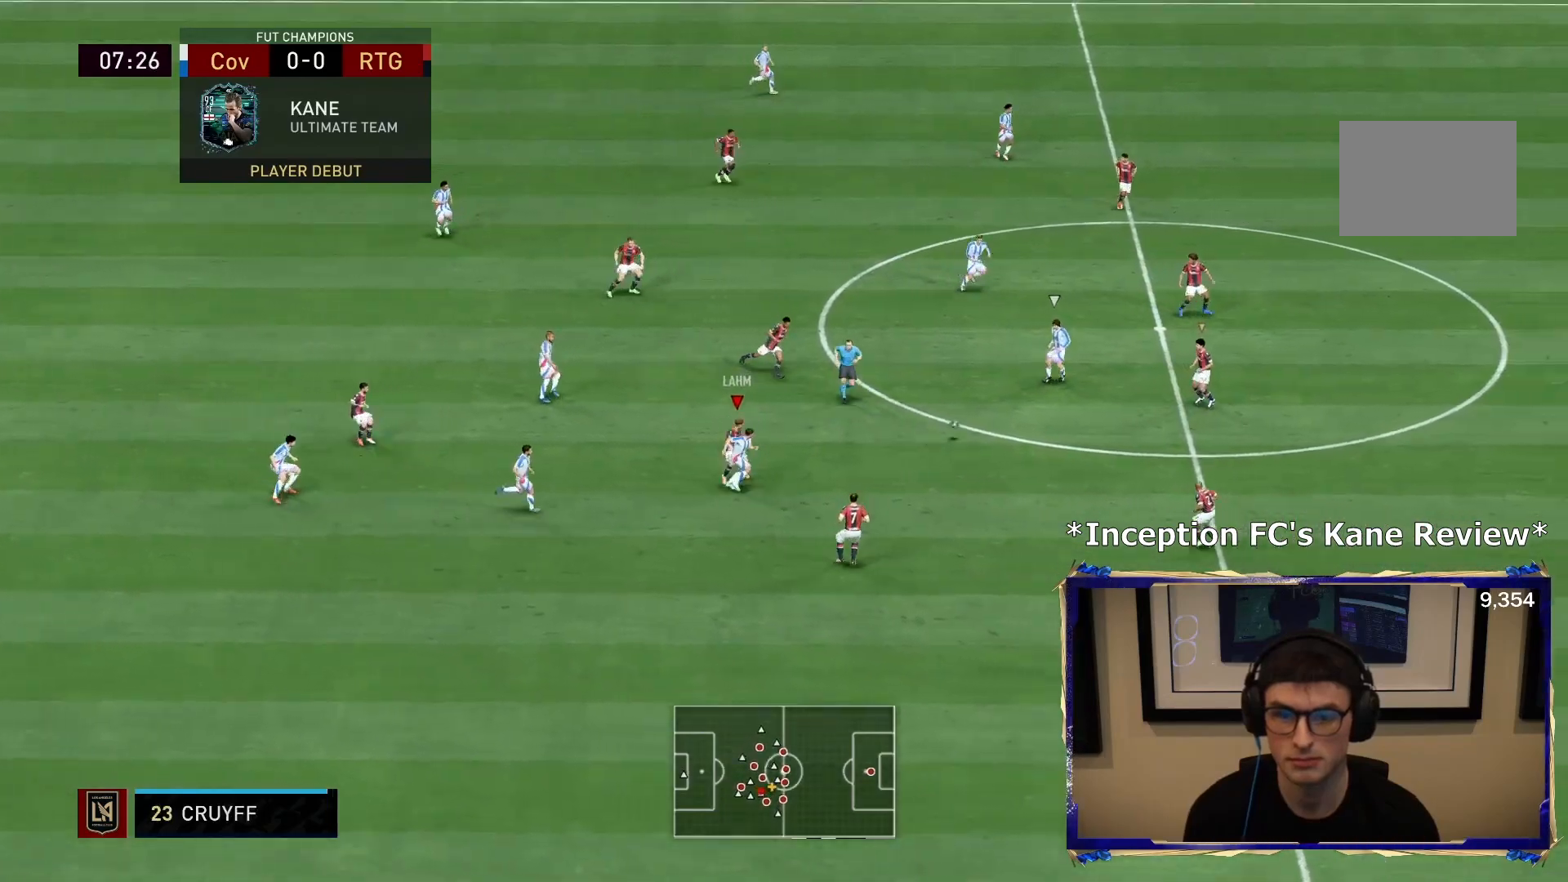
{"buttons": ["R2"], "left_stick": "down", "right_stick": "center", "events": [[117, "R1", "up"], [117, "left_stick", "down-right"], [183, "L2", "up"], [217, "L1", "down"], [283, "left_stick", "up"], [383, "L1", "up"], [417, "left_stick", "down"]]}
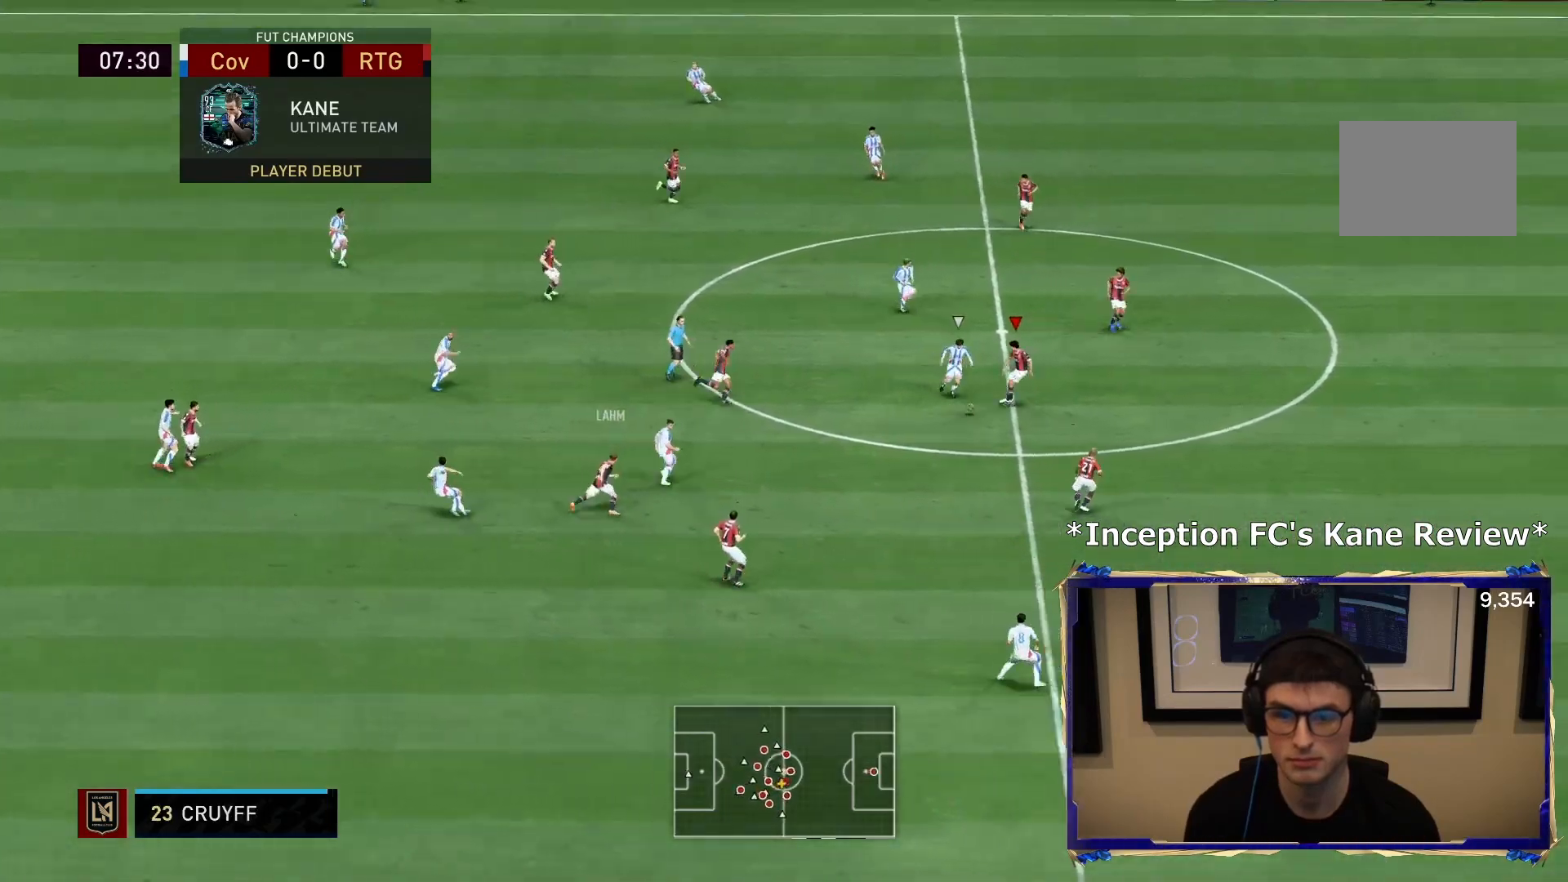
{"buttons": [], "left_stick": "down", "right_stick": "center", "events": [[17, "CROSS", "down"], [83, "R2", "up"], [183, "CROSS", "up"]]}